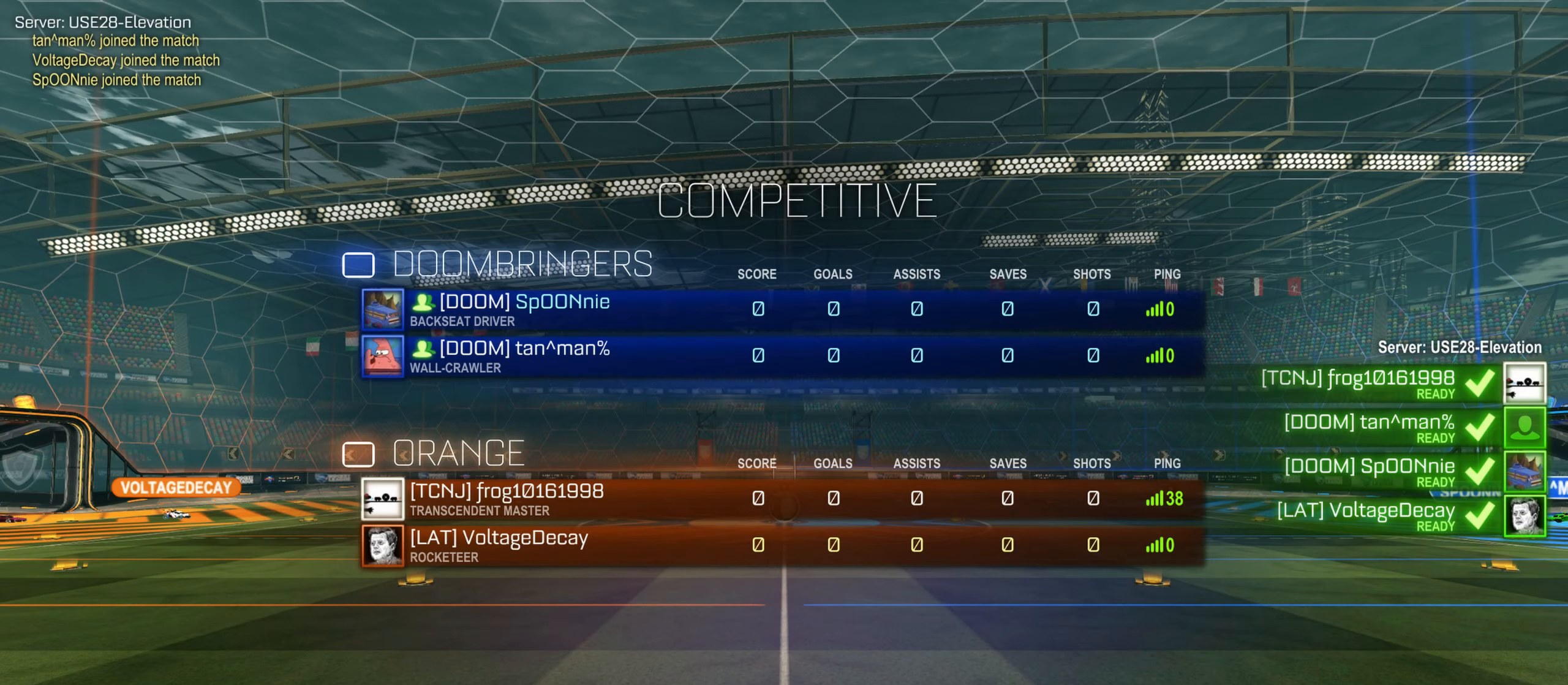
Gameplay with keyboard and mouse; each line is a JSON object with the keys and mouse buttons held at the frame after it. "events" lists presses ("down") and releases ("up") of "a", "ctrl", "d", "e", "f", "q", "r", "s", "shift", "space", "tab", "w", "mouse_left", "mouse_wheel", "mouse_right", "mouse_mb4" and "mouse_mb5" between this image and that frame as [ms after this image, input, new state], when the widget could be followed in between. "mouse_left", "mouse_wheel", "mouse_right", "mouse_mb4", "mouse_mb5" = the "left", "wheel", "right", "mb4", "mb5" buttons of the "mouse" list. No other keys are recorded. "wheel" means that the mouse wheel is clicked or scrolled. Mouse movement is not recorded.
{"keys": ["tab", "w"], "mouse": [], "events": []}
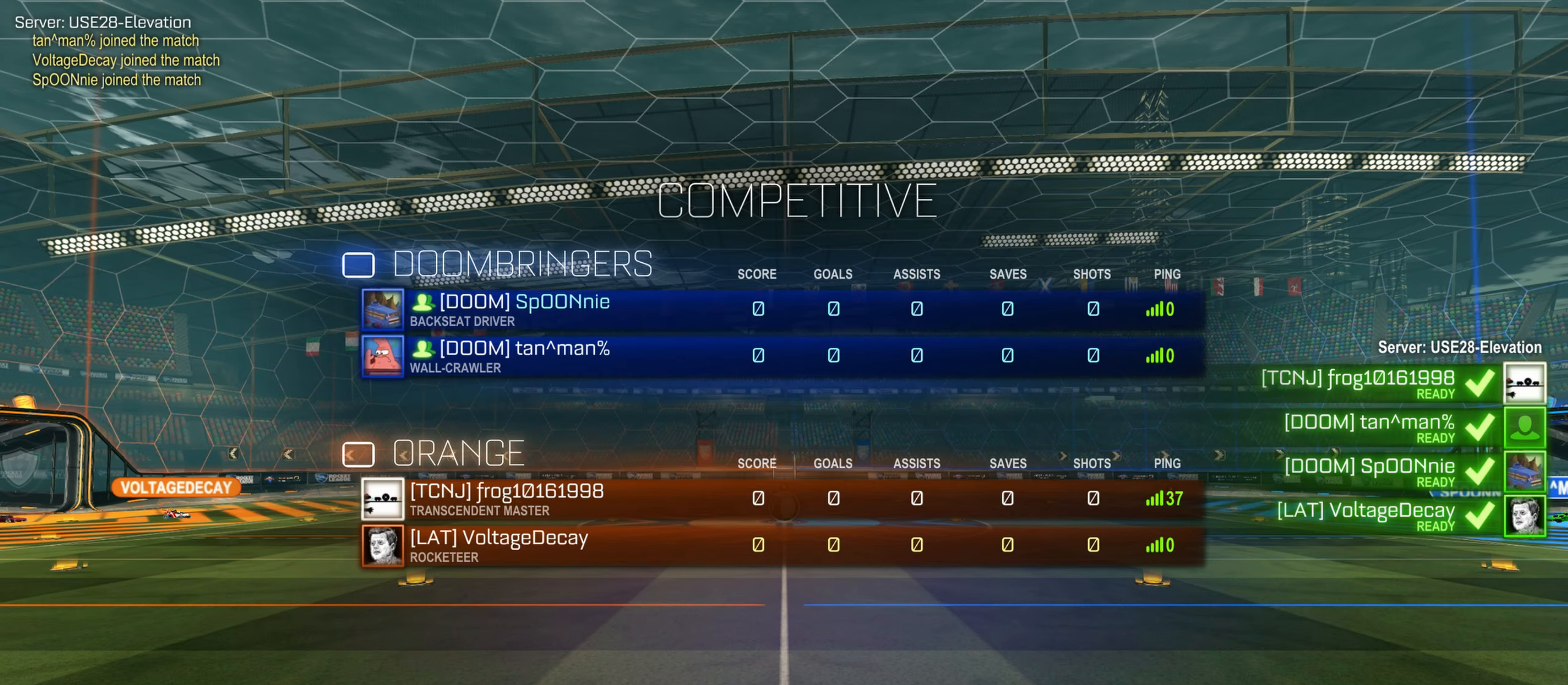
{"keys": ["tab", "w"], "mouse": [], "events": []}
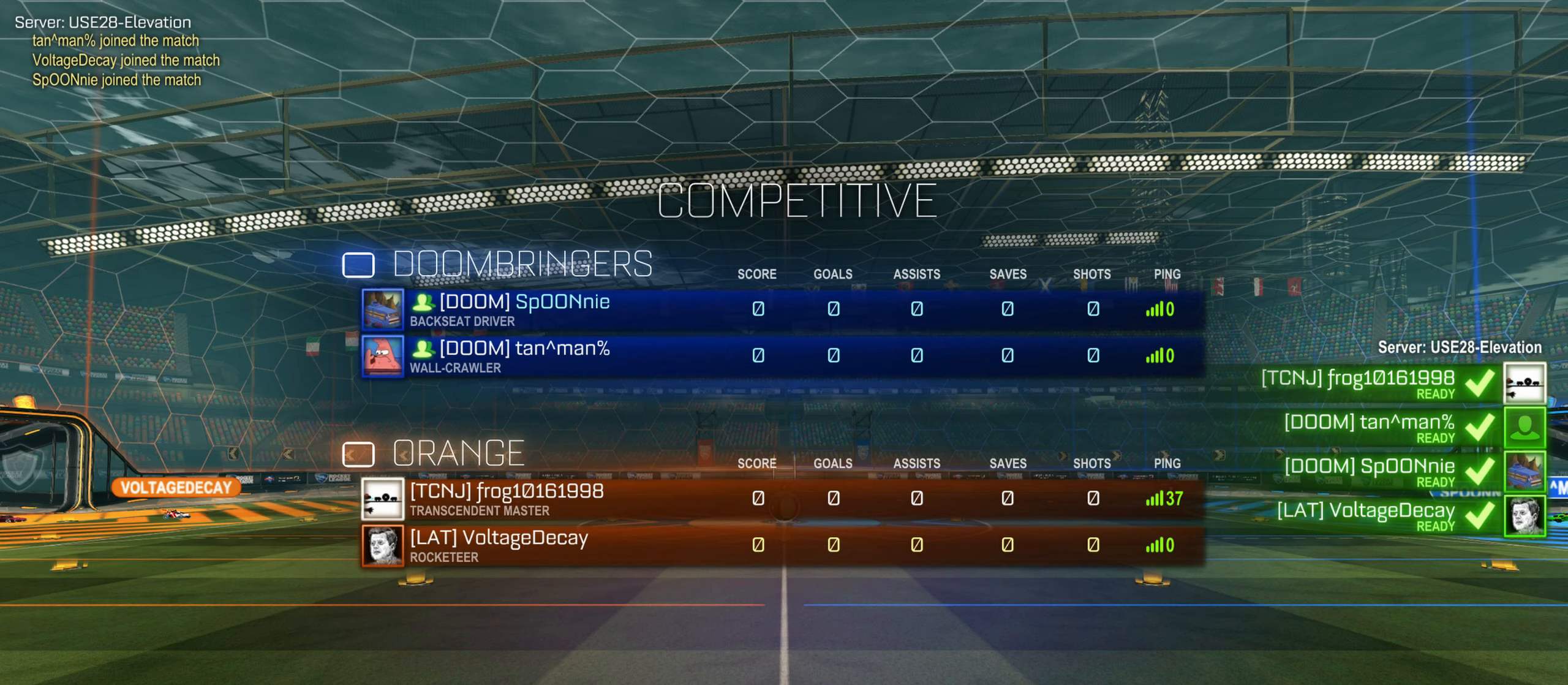
{"keys": ["tab", "w"], "mouse": [], "events": []}
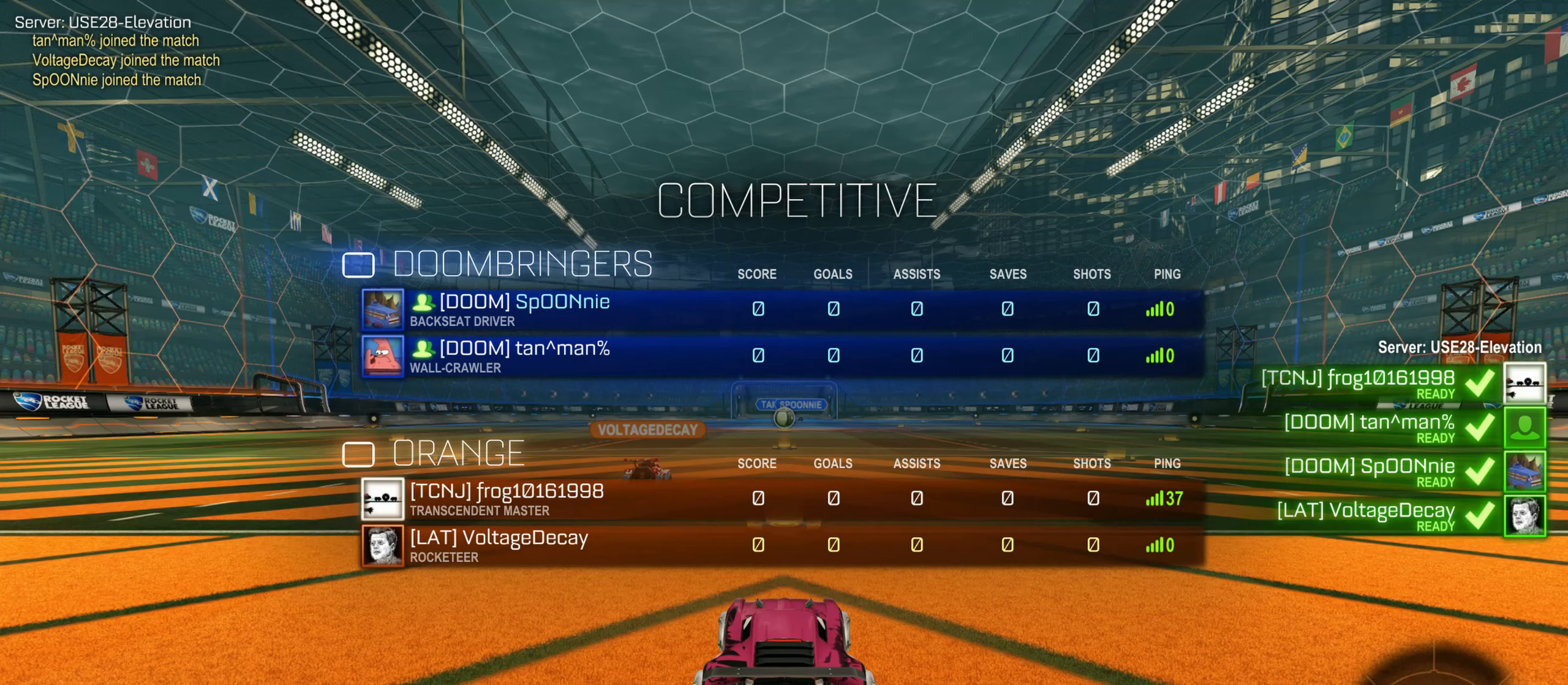
{"keys": ["tab", "w"], "mouse": [], "events": []}
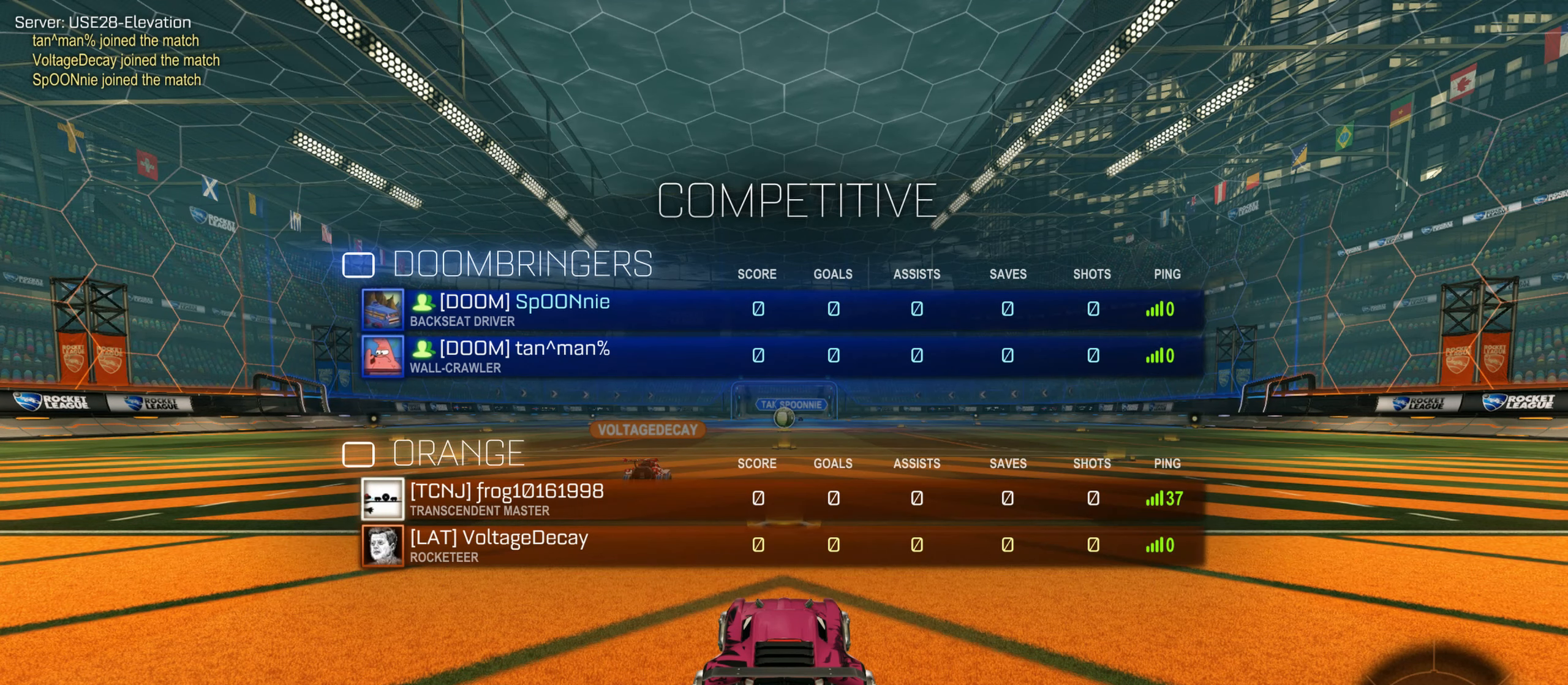
{"keys": ["tab", "w"], "mouse": [], "events": []}
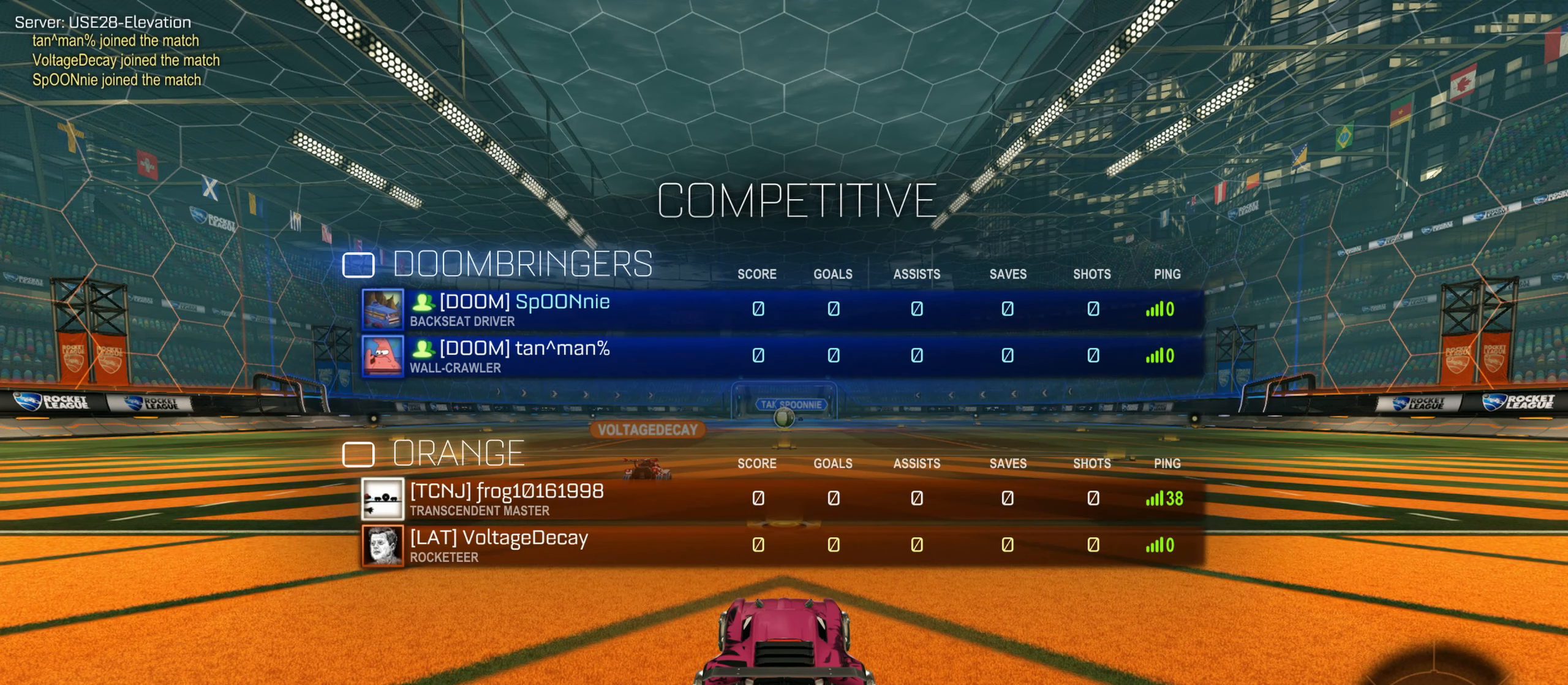
{"keys": ["tab", "w"], "mouse": [], "events": []}
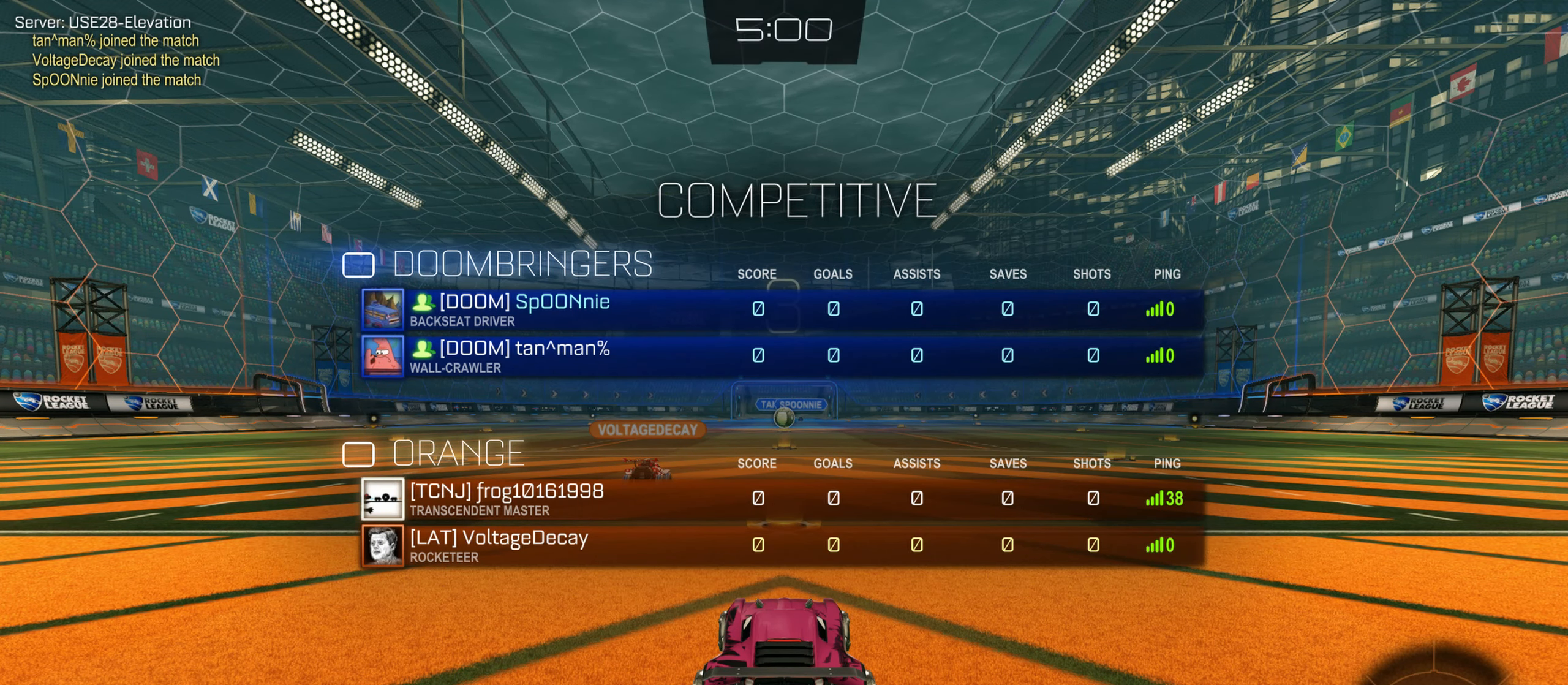
{"keys": ["tab", "w"], "mouse": [], "events": []}
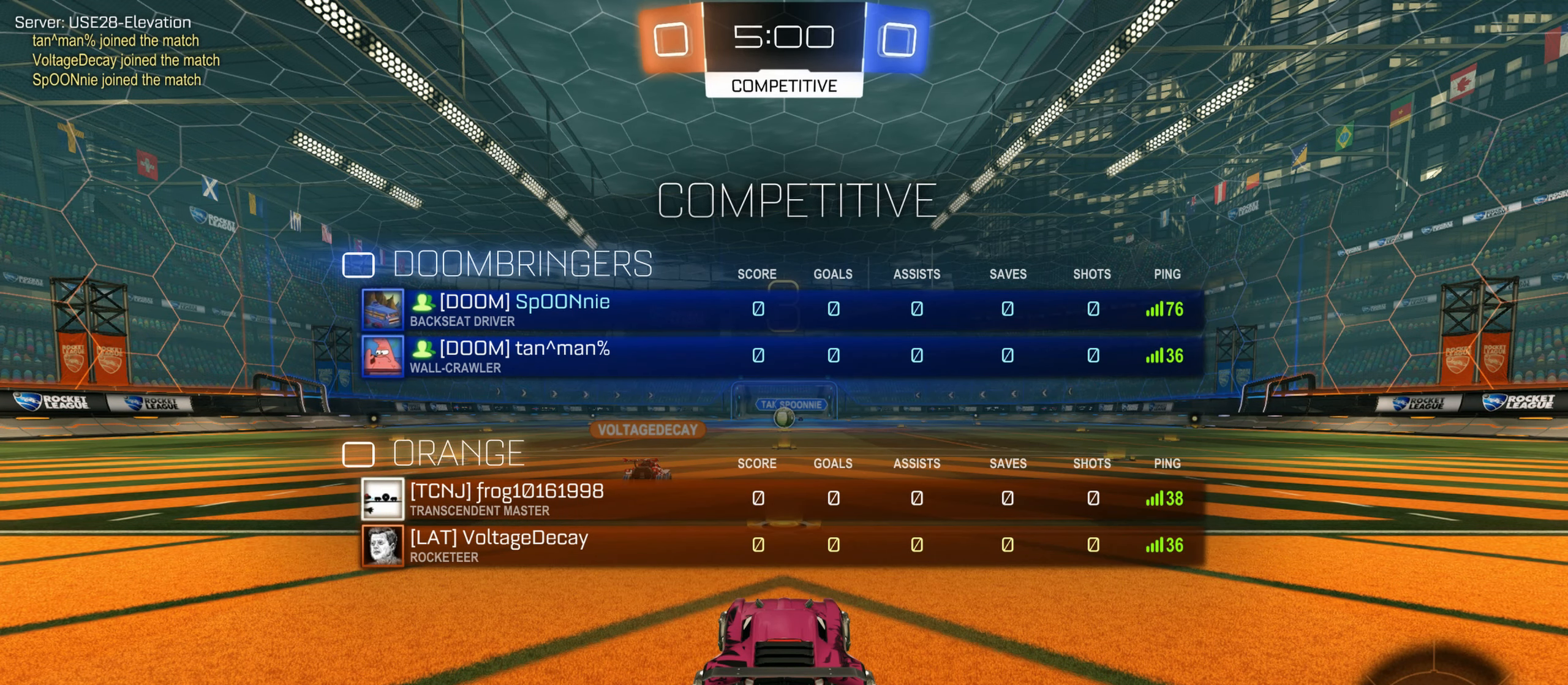
{"keys": ["tab", "w"], "mouse": [], "events": []}
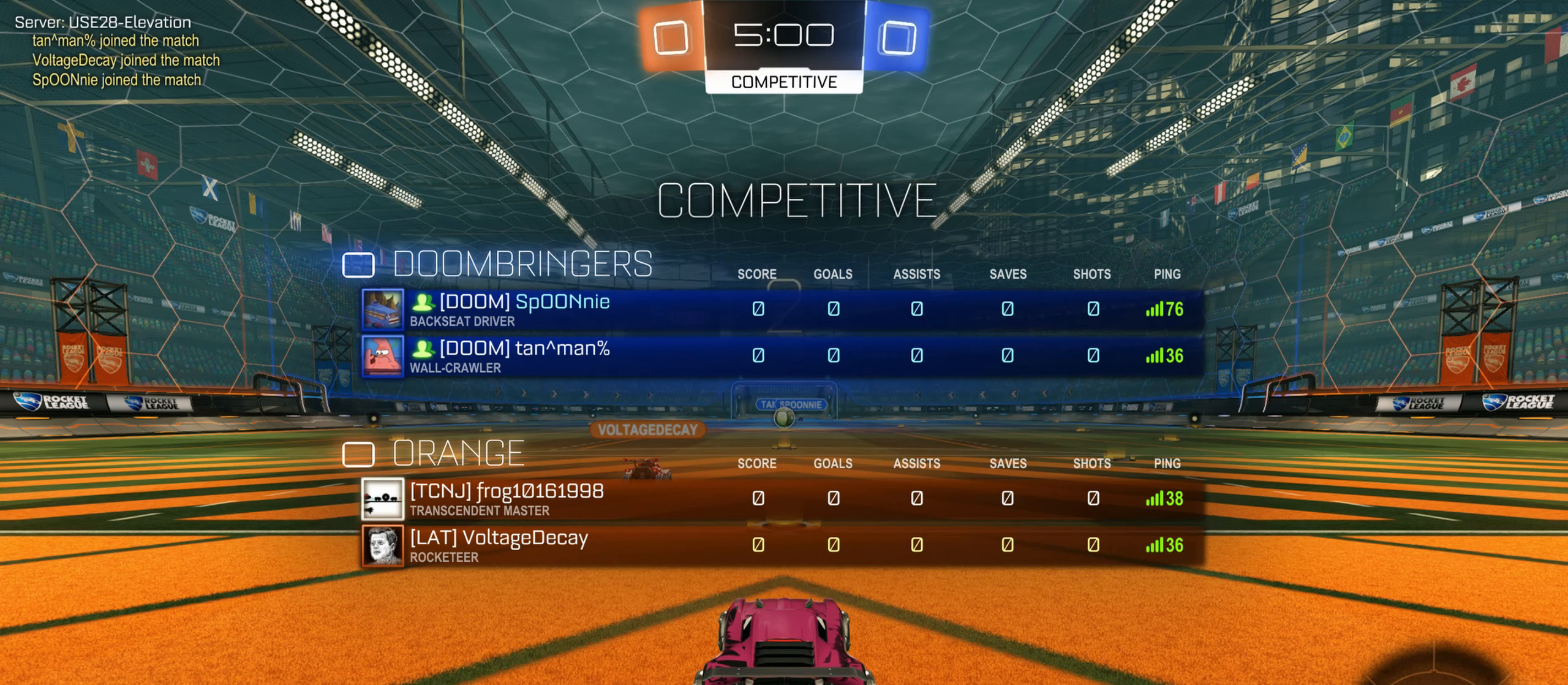
{"keys": ["tab", "w"], "mouse": [], "events": []}
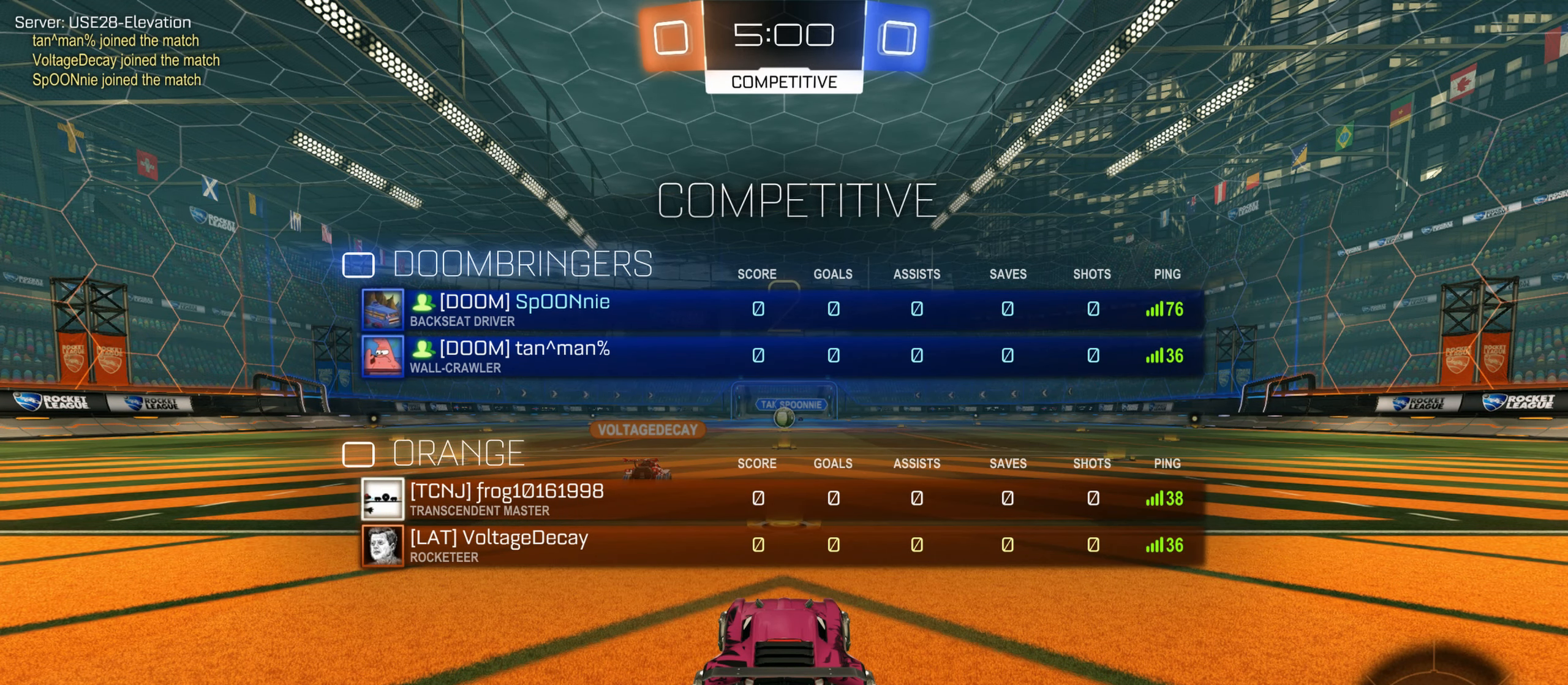
{"keys": ["w"], "mouse": [], "events": [[450, "tab", "up"]]}
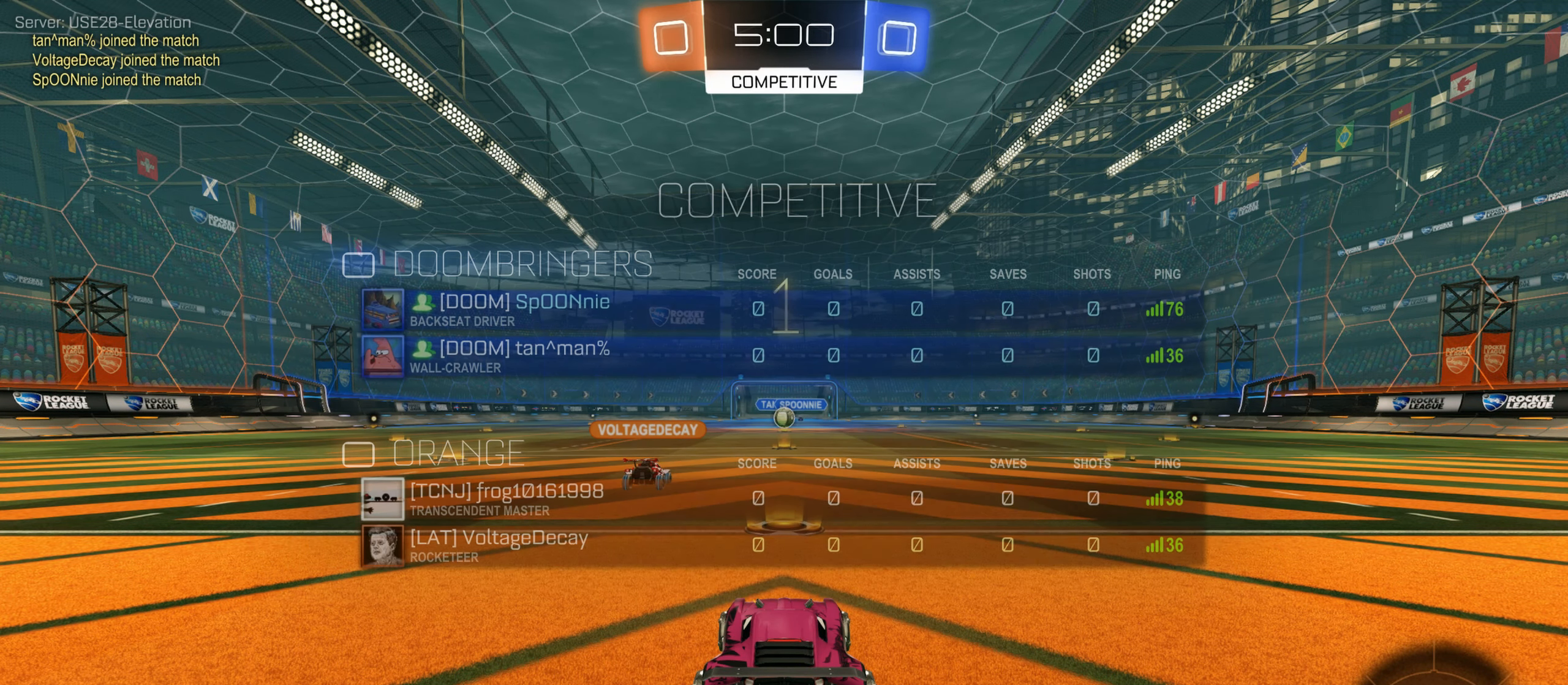
{"keys": ["w"], "mouse": [], "events": []}
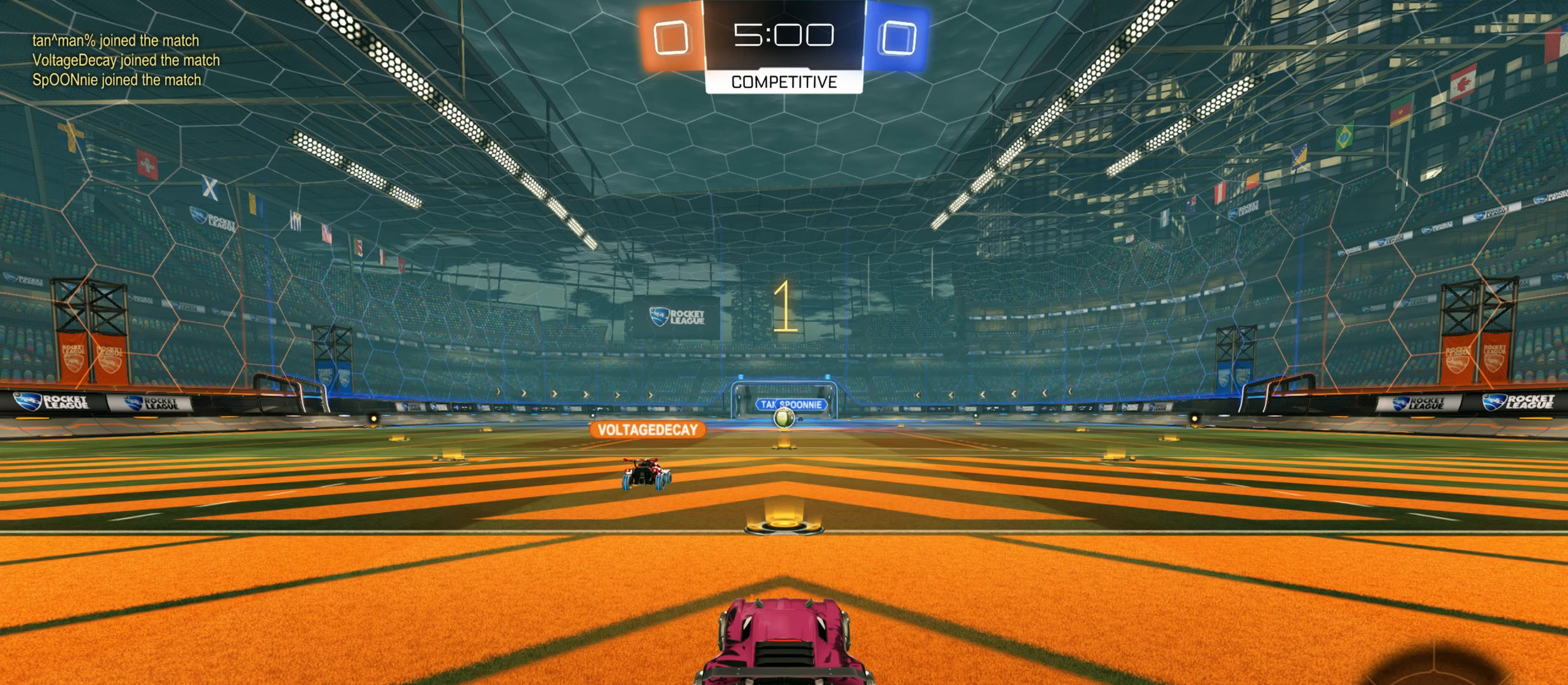
{"keys": ["w"], "mouse": [], "events": []}
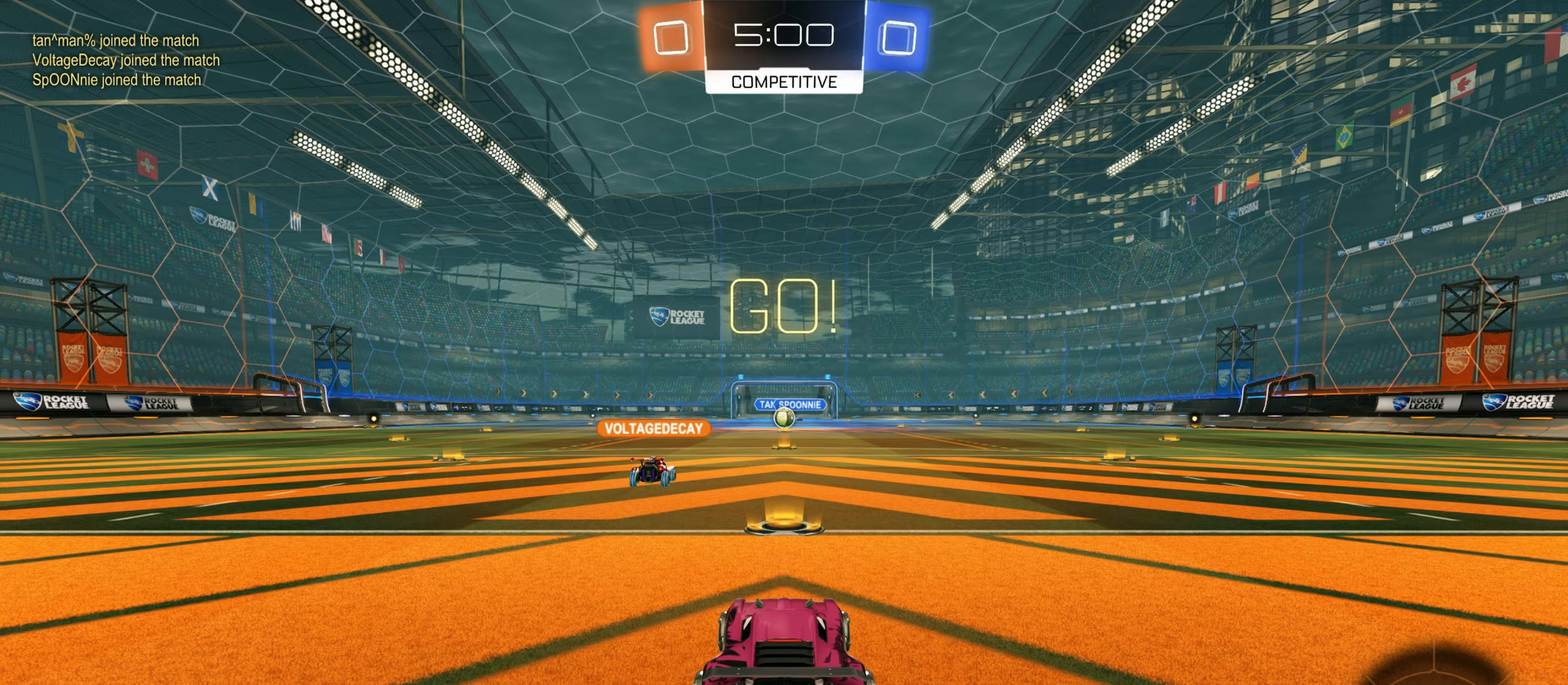
{"keys": ["w"], "mouse": [], "events": [[167, "w", "up"], [300, "w", "down"]]}
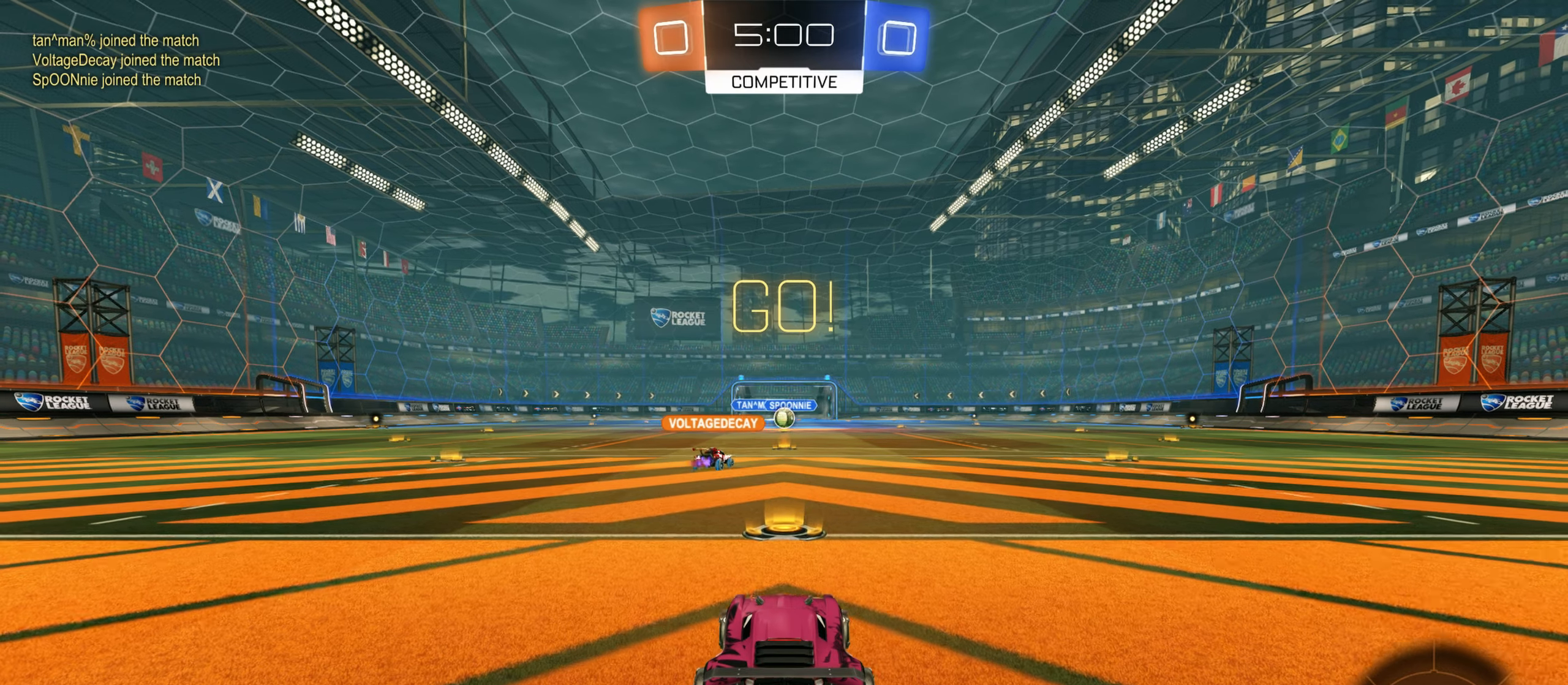
{"keys": ["w"], "mouse": [], "events": []}
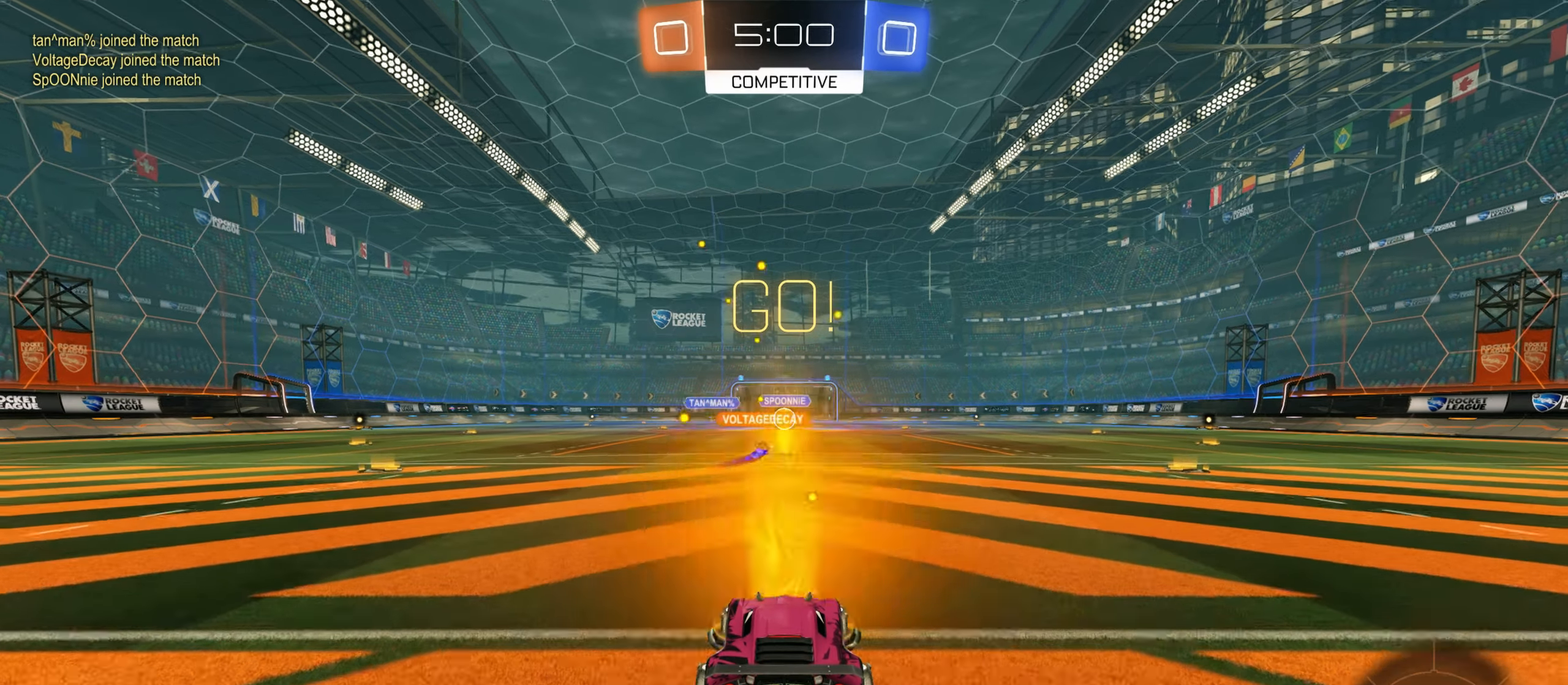
{"keys": ["w"], "mouse": ["right"], "events": [[283, "mouse_right", "down"], [350, "mouse_right", "up"], [450, "mouse_right", "down"]]}
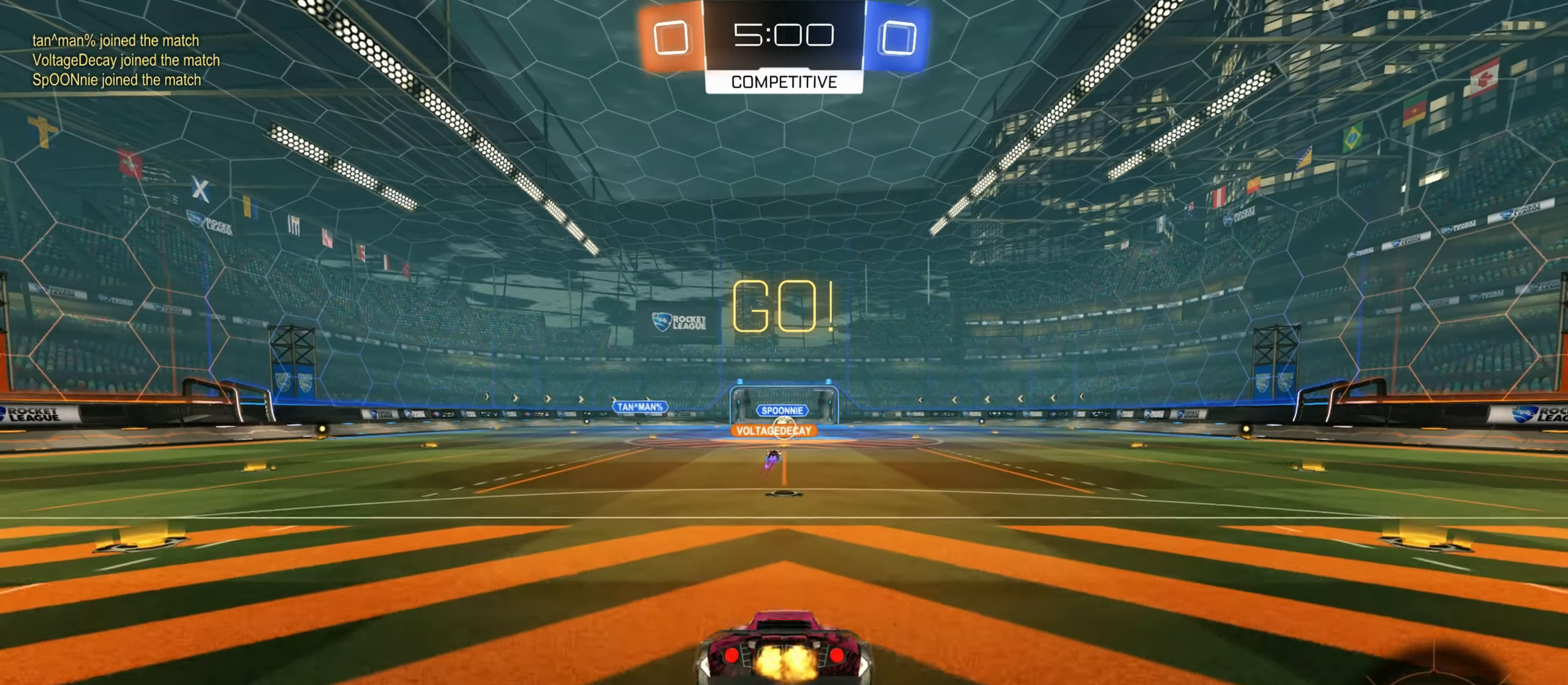
{"keys": ["w"], "mouse": [], "events": [[17, "mouse_right", "up"]]}
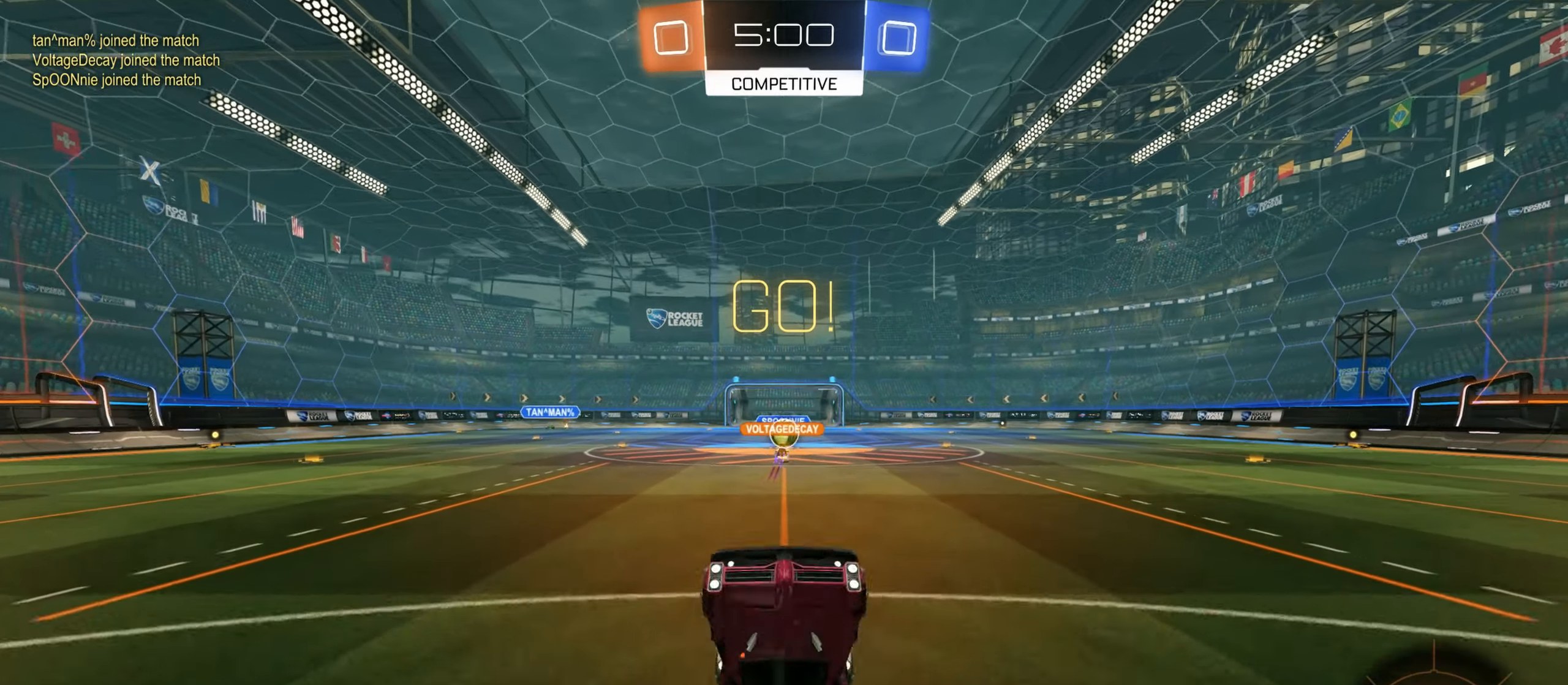
{"keys": ["a", "w"], "mouse": [], "events": [[150, "w", "up"], [383, "w", "down"], [433, "a", "down"]]}
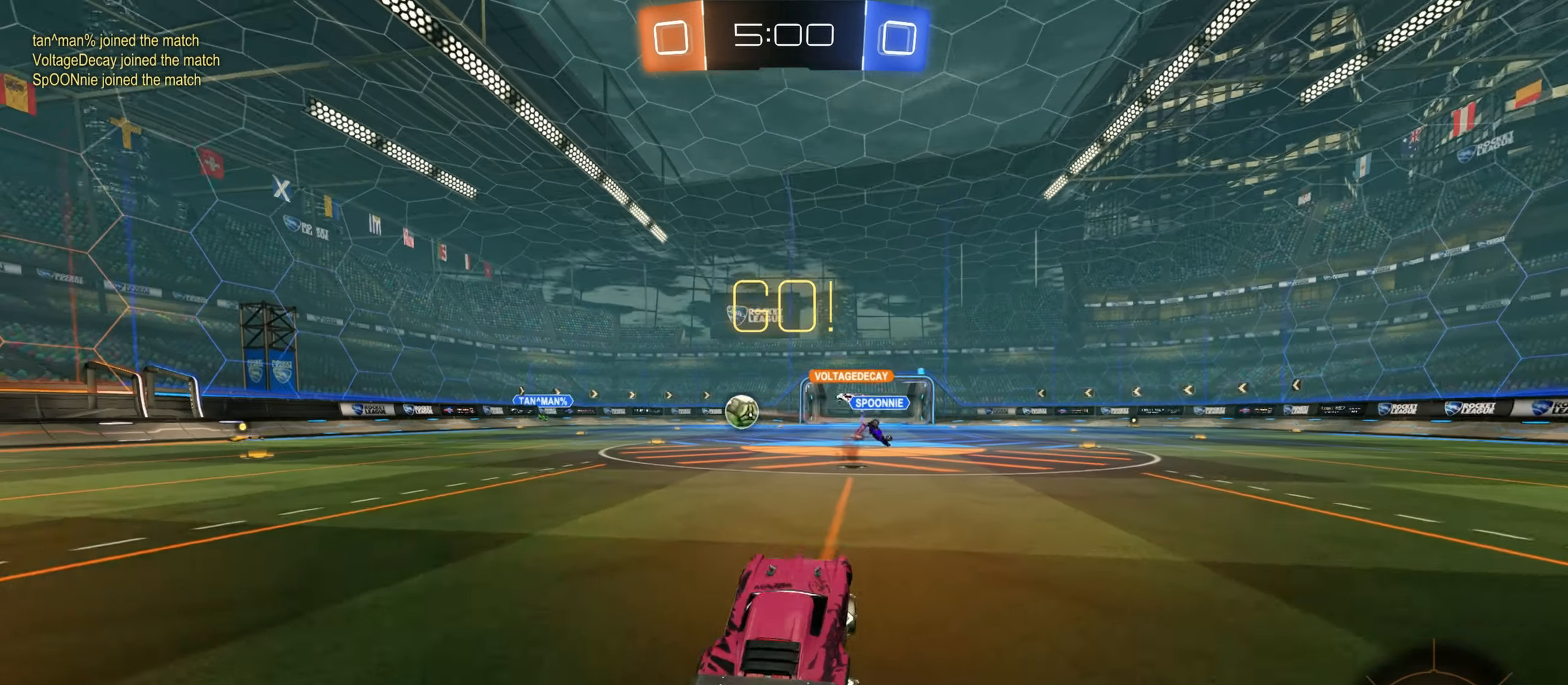
{"keys": ["a", "w"], "mouse": [], "events": [[100, "mouse_left", "down"], [167, "mouse_left", "up"]]}
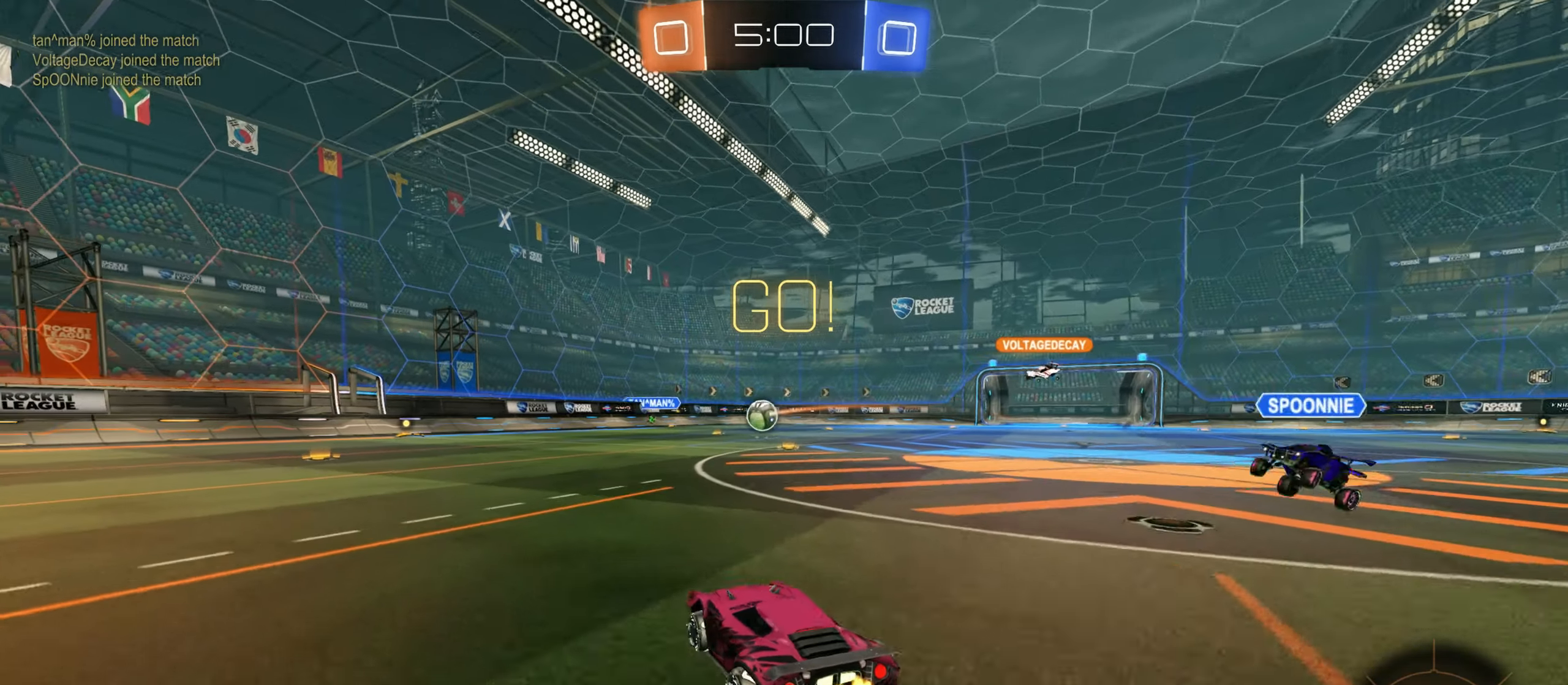
{"keys": ["a", "w"], "mouse": [], "events": []}
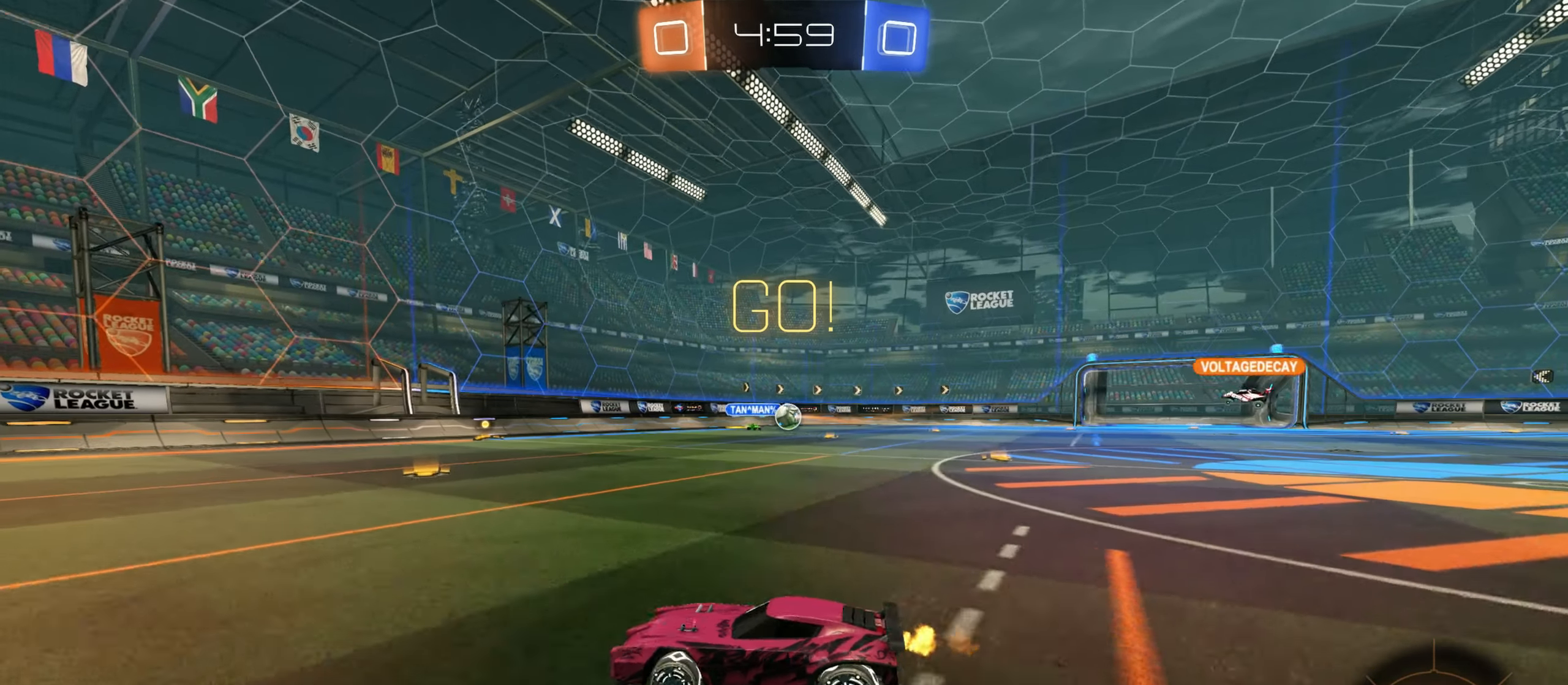
{"keys": ["w"], "mouse": [], "events": [[250, "a", "up"]]}
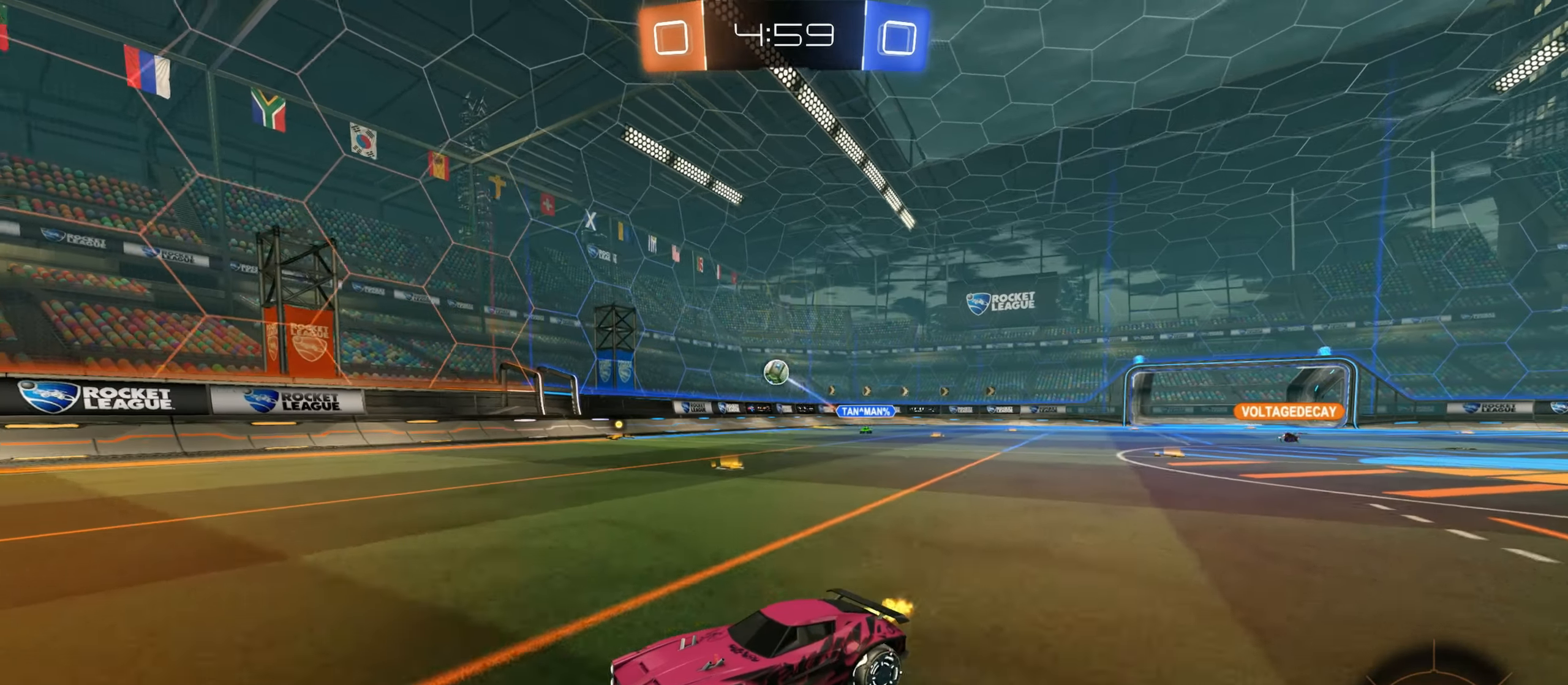
{"keys": ["d", "w"], "mouse": ["left"], "events": [[67, "mouse_left", "down"], [83, "space", "down"], [150, "space", "up"], [333, "d", "down"]]}
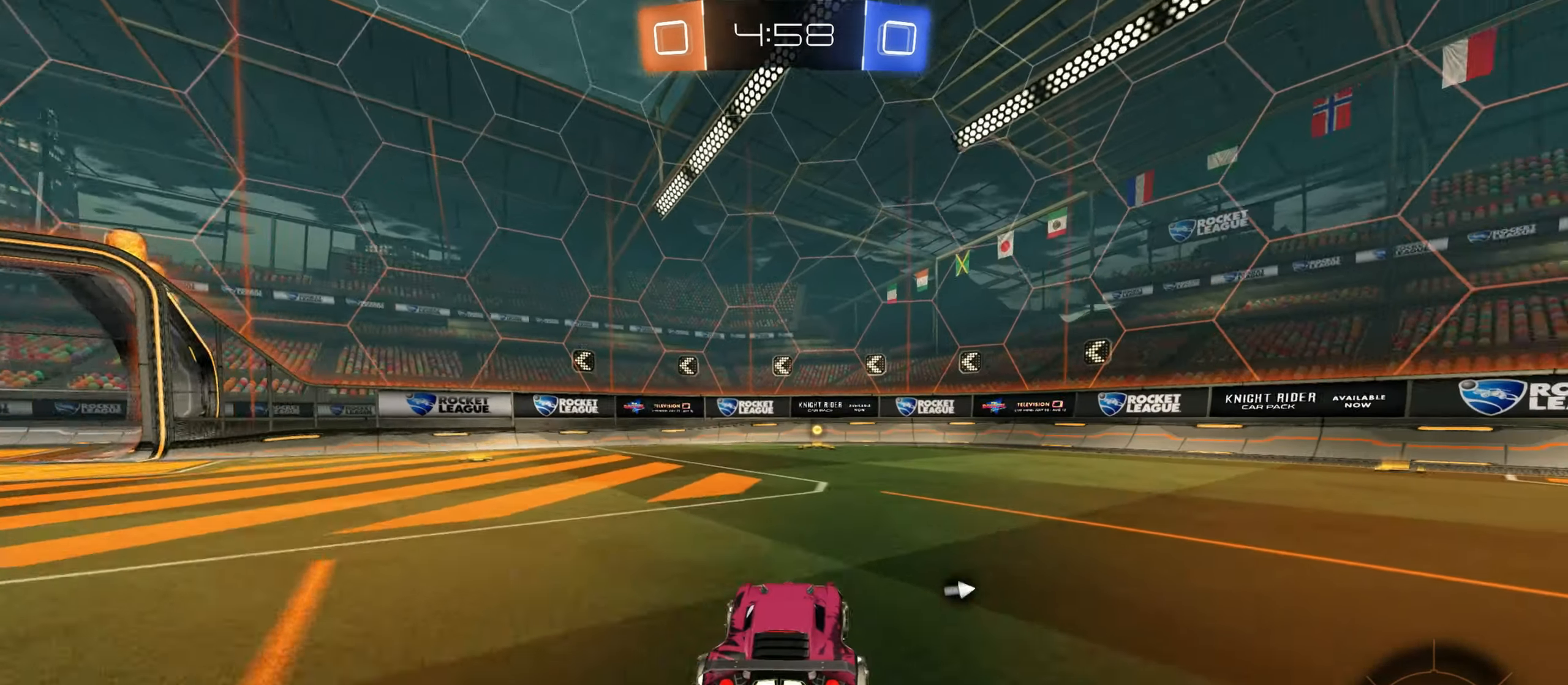
{"keys": ["w"], "mouse": ["left"], "events": [[17, "d", "up"], [200, "a", "down"], [284, "a", "up"], [334, "space", "down"], [417, "space", "up"]]}
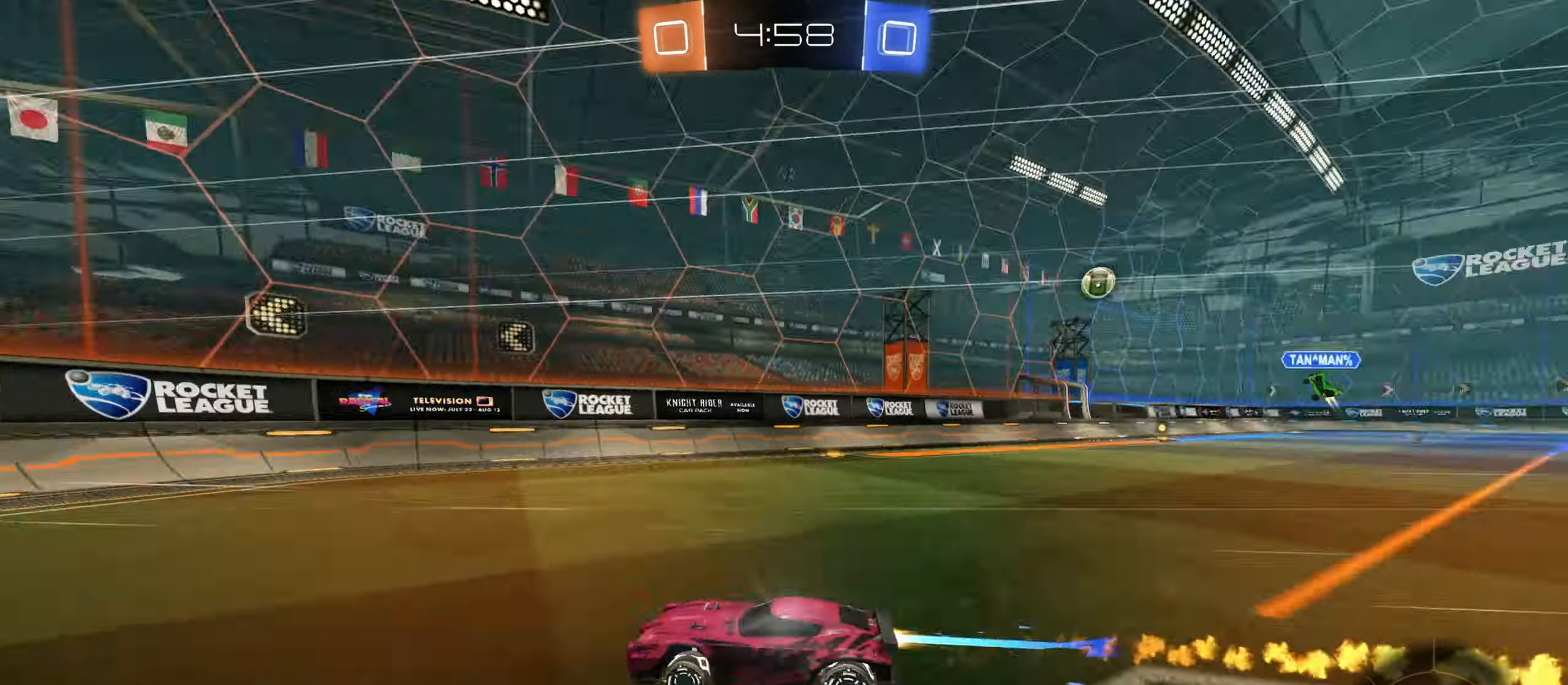
{"keys": ["a", "shift", "w"], "mouse": [], "events": [[17, "d", "down"], [117, "mouse_left", "up"], [167, "d", "up"], [184, "a", "down"], [234, "shift", "down"], [384, "shift", "up"], [484, "shift", "down"]]}
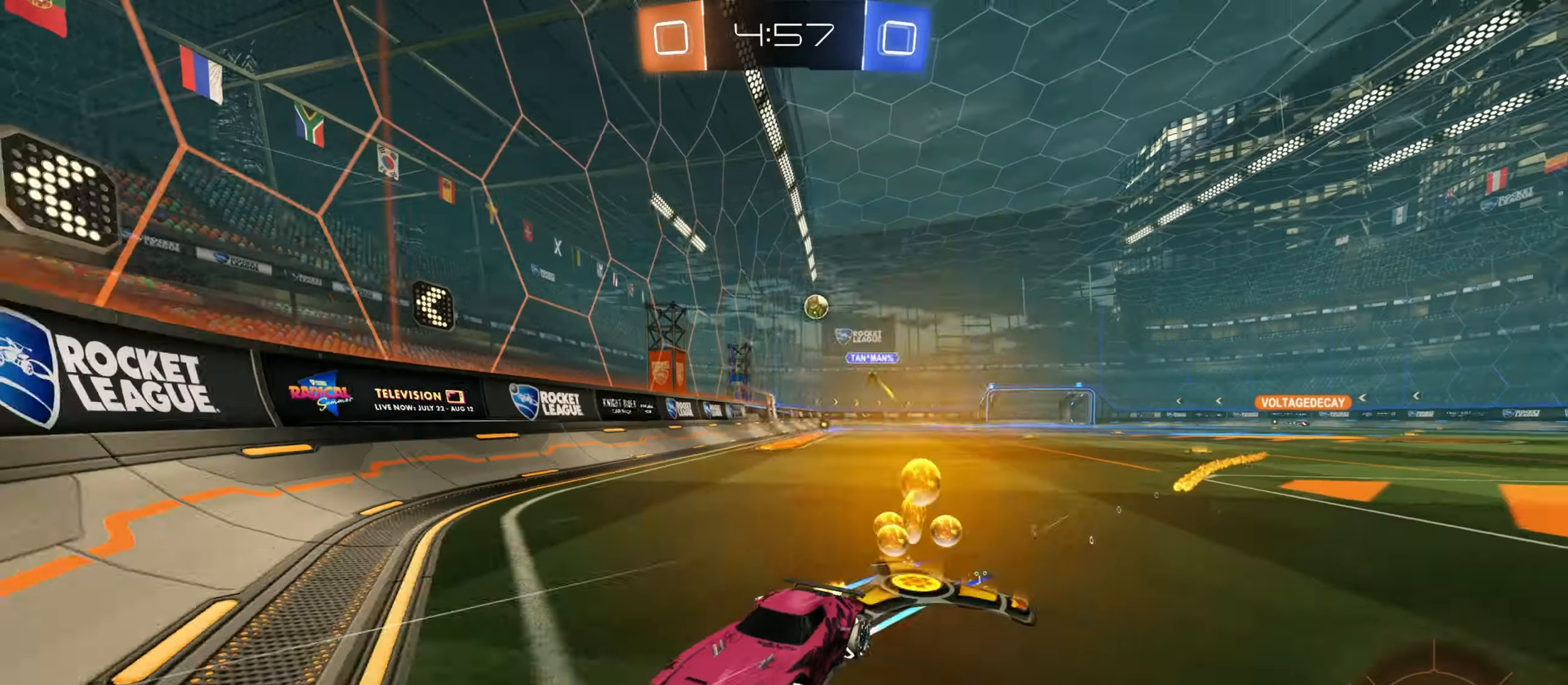
{"keys": ["a", "w"], "mouse": [], "events": [[100, "shift", "up"], [184, "shift", "down"], [334, "shift", "up"]]}
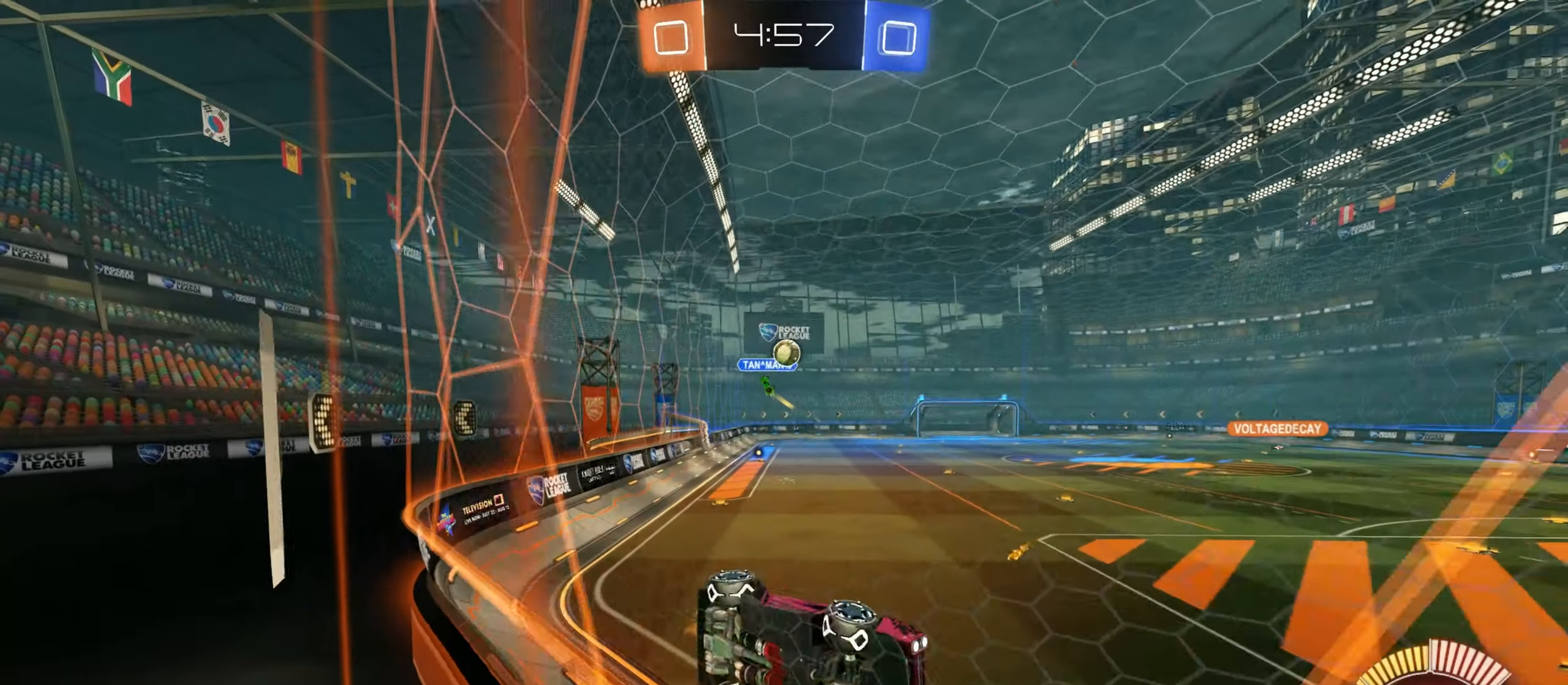
{"keys": ["a", "w"], "mouse": [], "events": []}
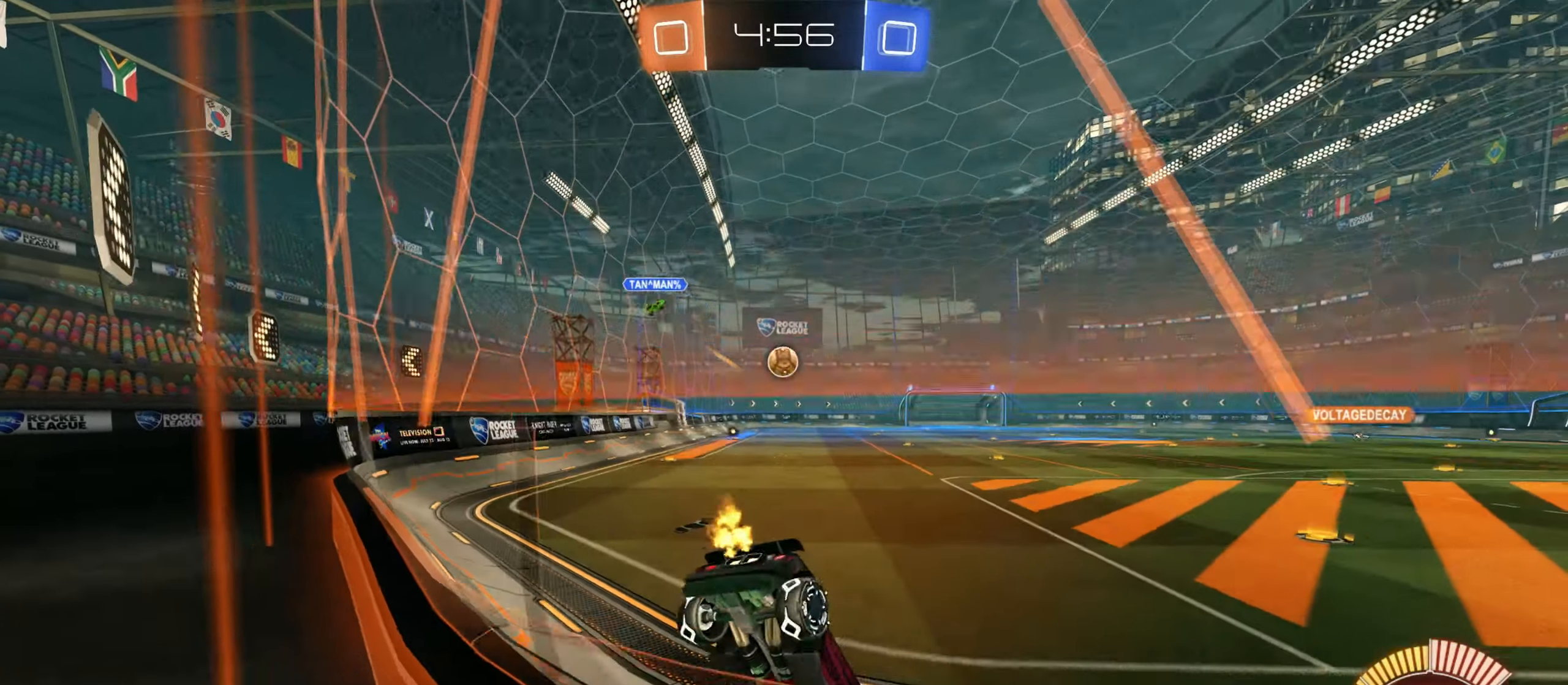
{"keys": ["w"], "mouse": ["left"], "events": [[67, "mouse_left", "down"], [167, "a", "up"], [367, "a", "down"], [450, "a", "up"]]}
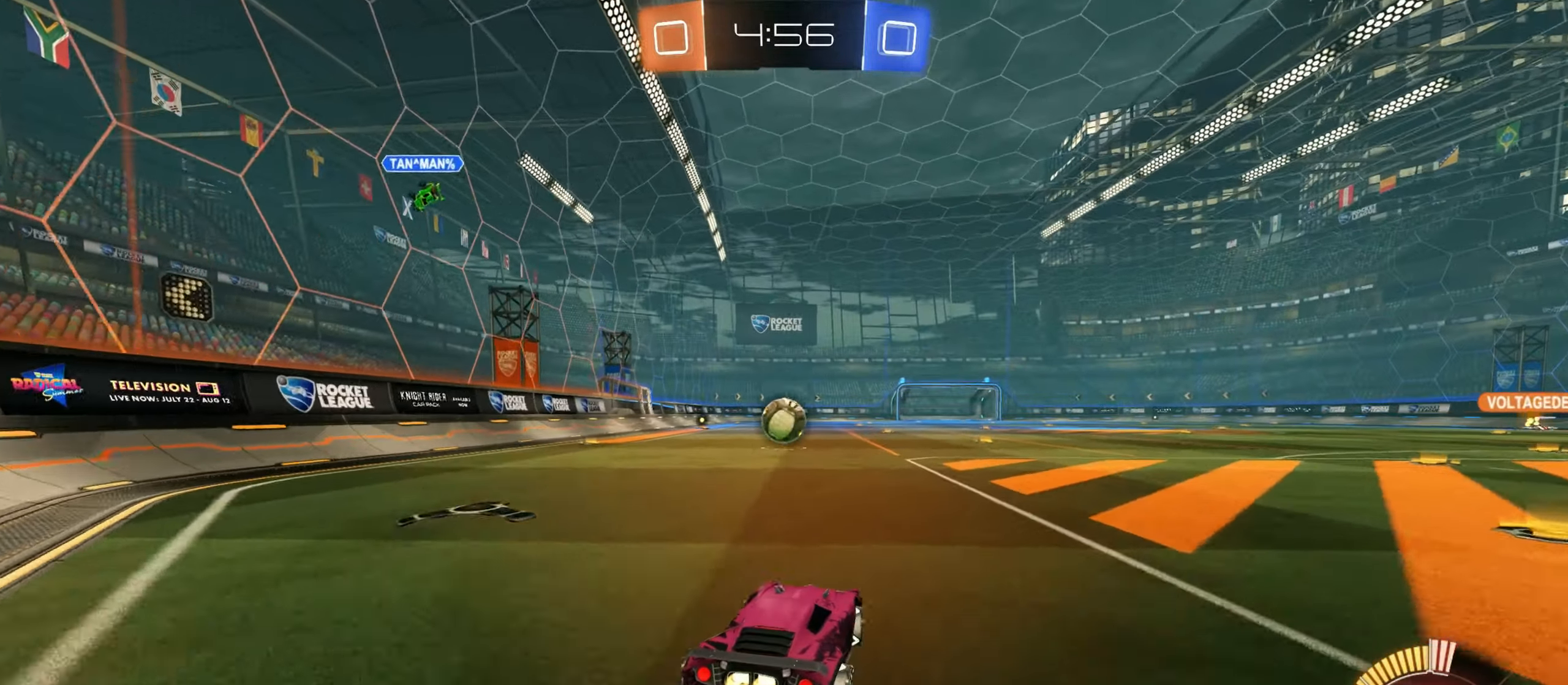
{"keys": ["d", "s"], "mouse": ["left"], "events": [[84, "a", "down"], [134, "w", "up"], [167, "mouse_right", "down"], [200, "a", "up"], [217, "mouse_left", "up"], [250, "s", "down"], [350, "d", "down"], [350, "mouse_left", "down"], [484, "mouse_right", "up"]]}
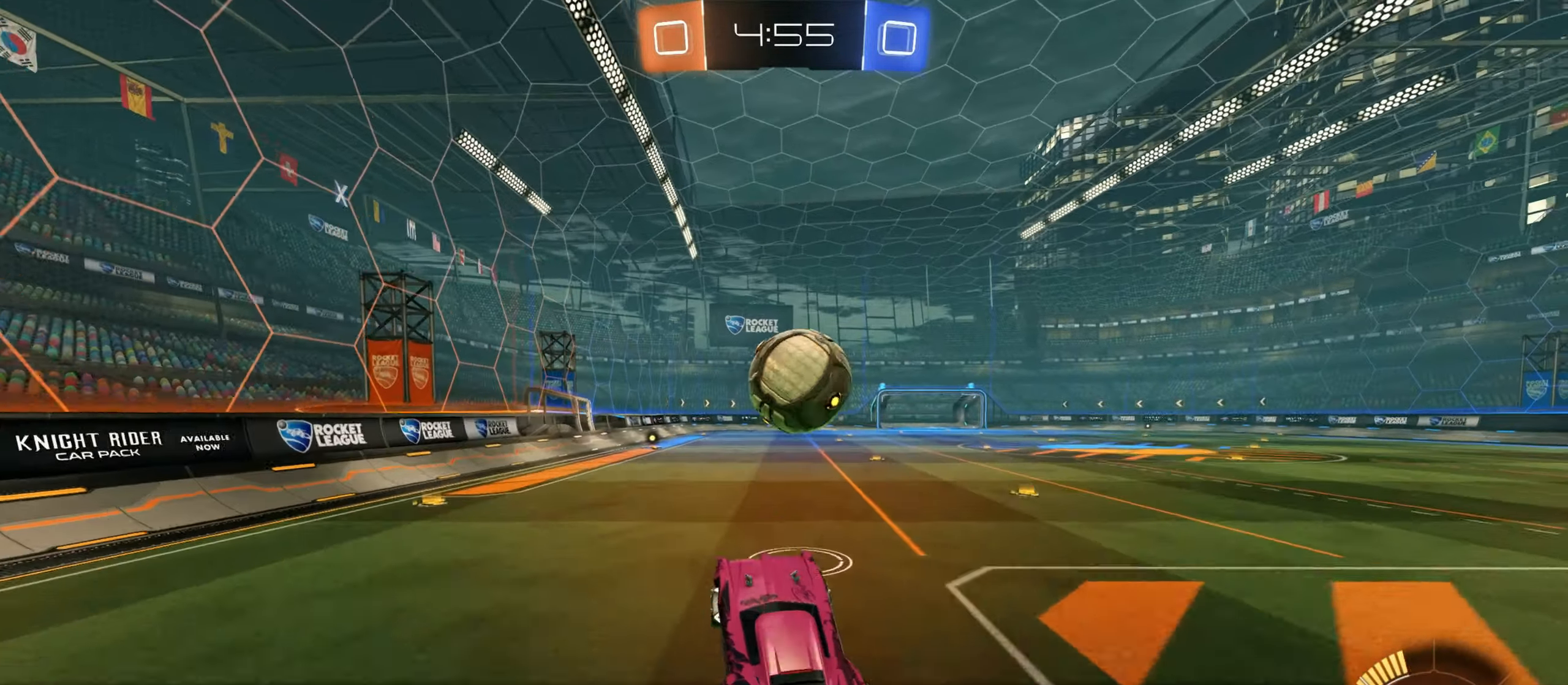
{"keys": ["d", "shift"], "mouse": [], "events": [[34, "s", "up"], [34, "shift", "down"], [134, "mouse_right", "down"], [284, "mouse_left", "up"], [284, "mouse_right", "up"]]}
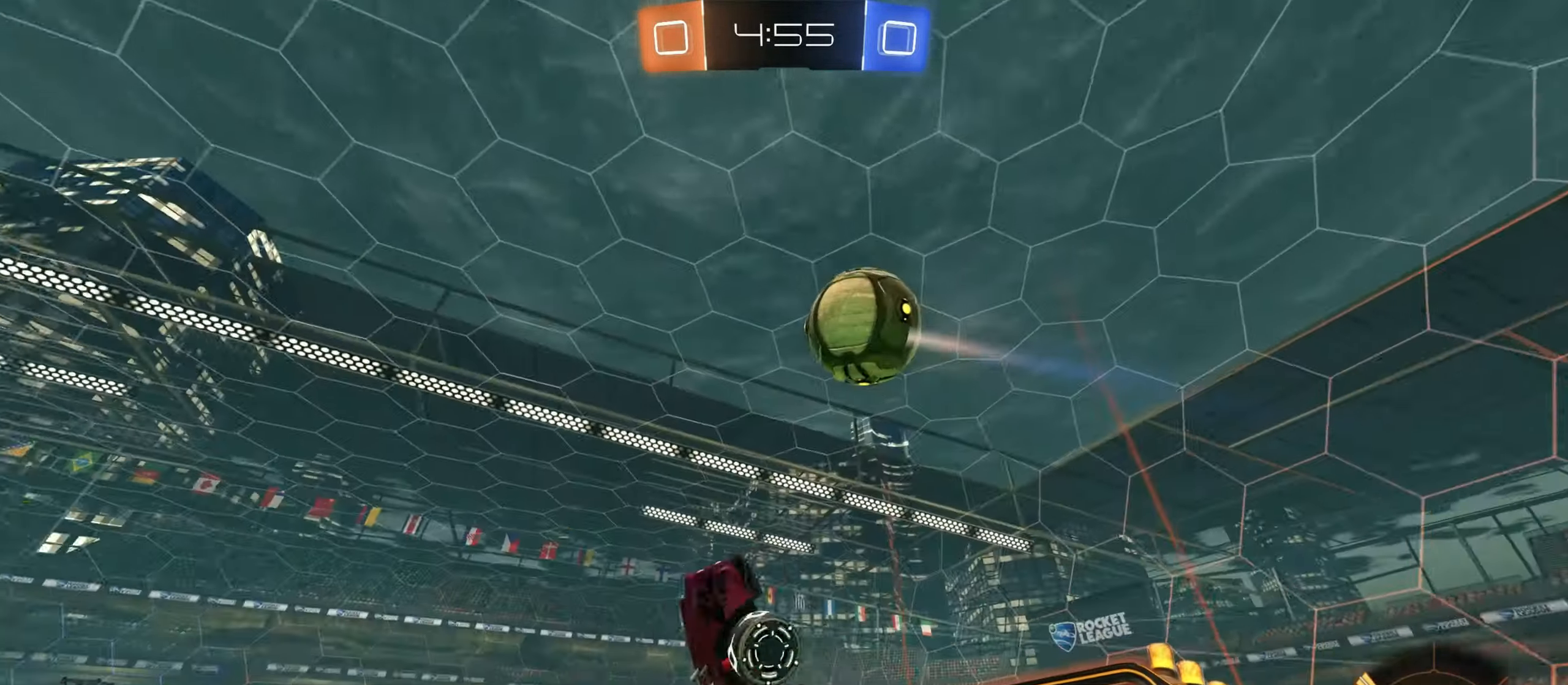
{"keys": ["d"], "mouse": [], "events": [[317, "shift", "up"]]}
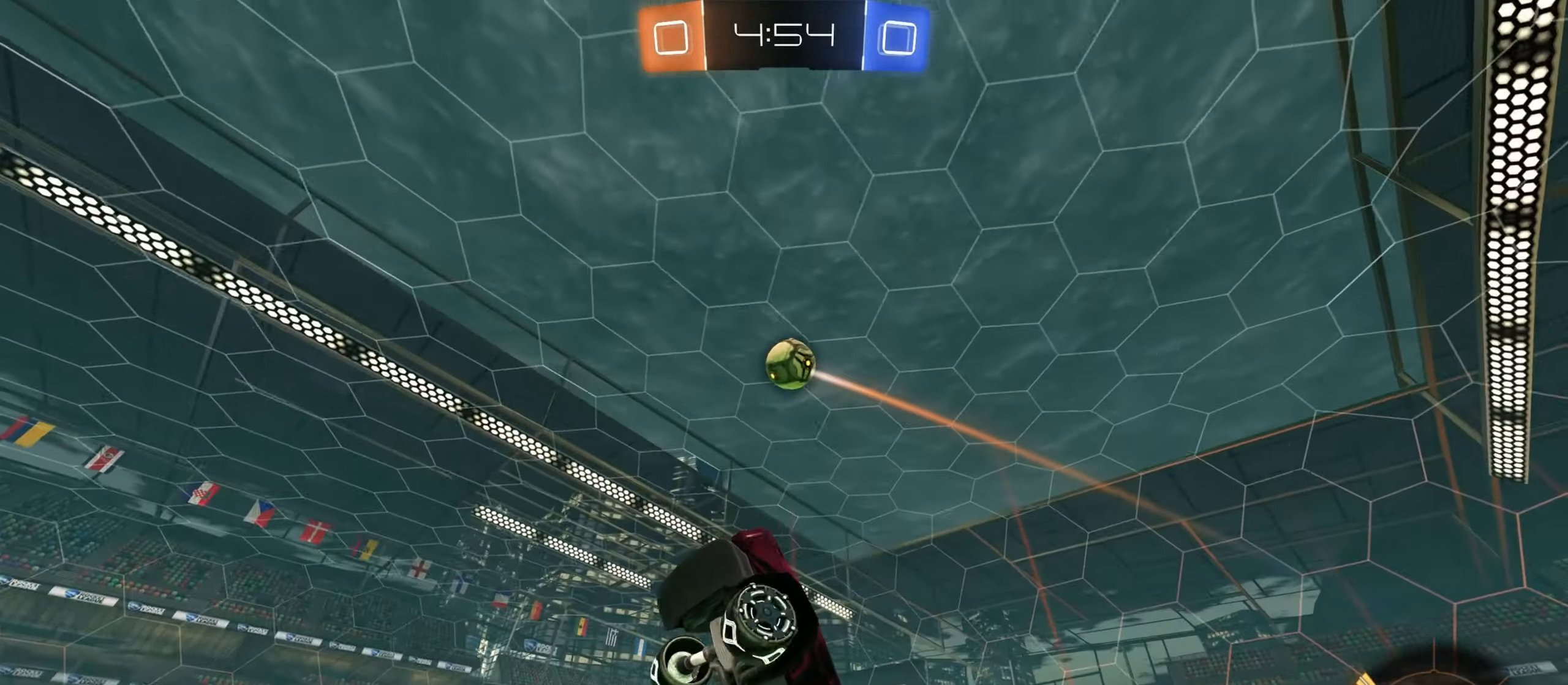
{"keys": ["w"], "mouse": [], "events": [[84, "d", "up"], [100, "w", "down"], [234, "a", "down"], [267, "shift", "down"], [450, "shift", "up"], [484, "a", "up"]]}